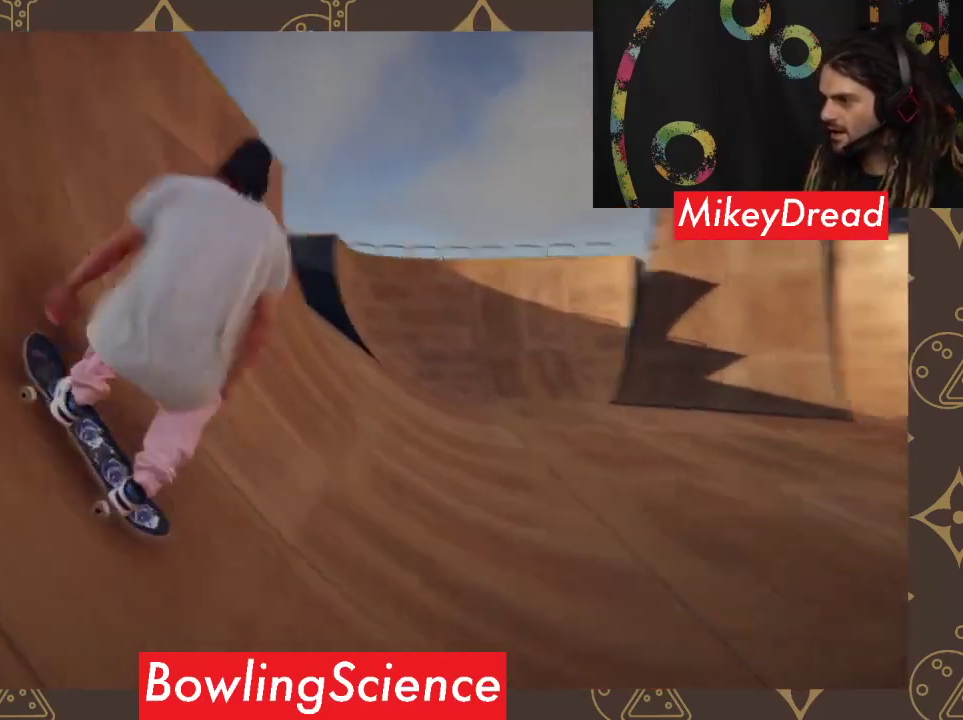
Gameplay with a controller (Xbox layout); each line is a JSON object with the inputs held at the frame after it. "events" lists button and stick changes between this image and that frame as [ms after this image, input, new state], when the widget could be followed in between.
{"buttons": [], "left_stick": "center", "right_stick": "center", "events": []}
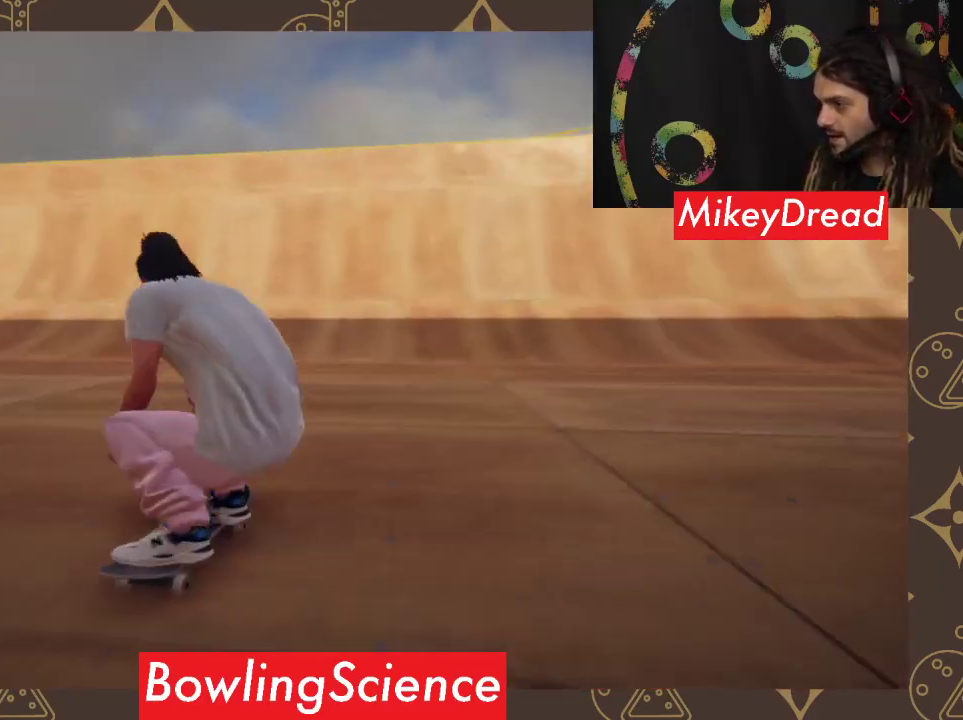
{"buttons": [], "left_stick": "center", "right_stick": "center", "events": [[233, "DPAD_UP", "down"], [367, "DPAD_UP", "up"]]}
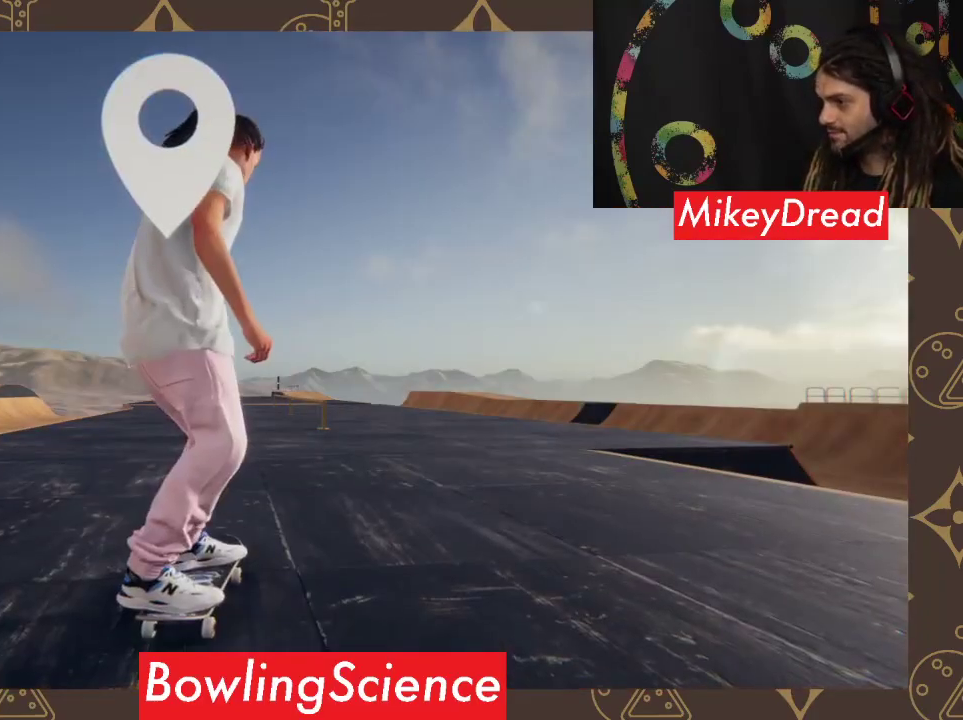
{"buttons": ["A"], "left_stick": "right", "right_stick": "center", "events": [[200, "A", "down"], [300, "left_stick", "right"]]}
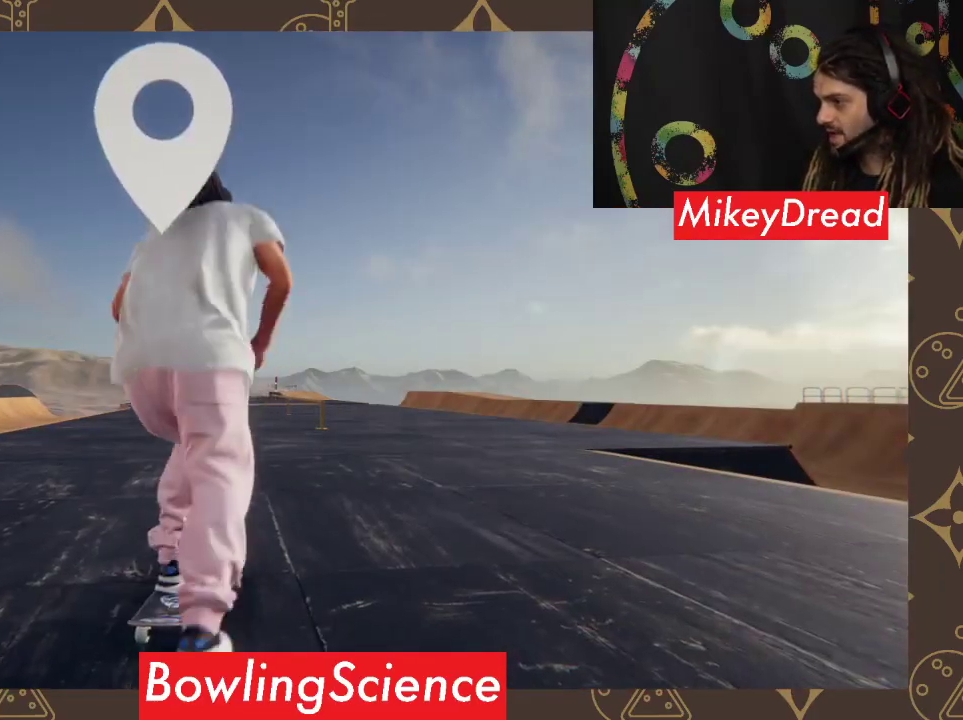
{"buttons": [], "left_stick": "right", "right_stick": "center", "events": [[233, "A", "up"]]}
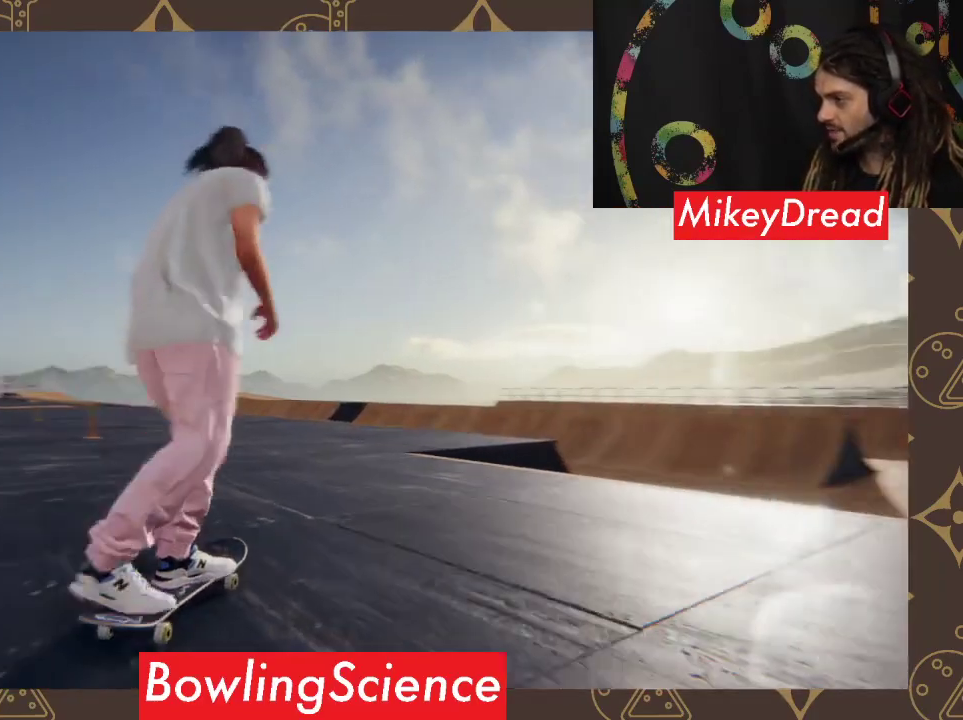
{"buttons": [], "left_stick": "center", "right_stick": "center", "events": [[133, "left_stick", "center"], [267, "A", "down"], [500, "A", "up"]]}
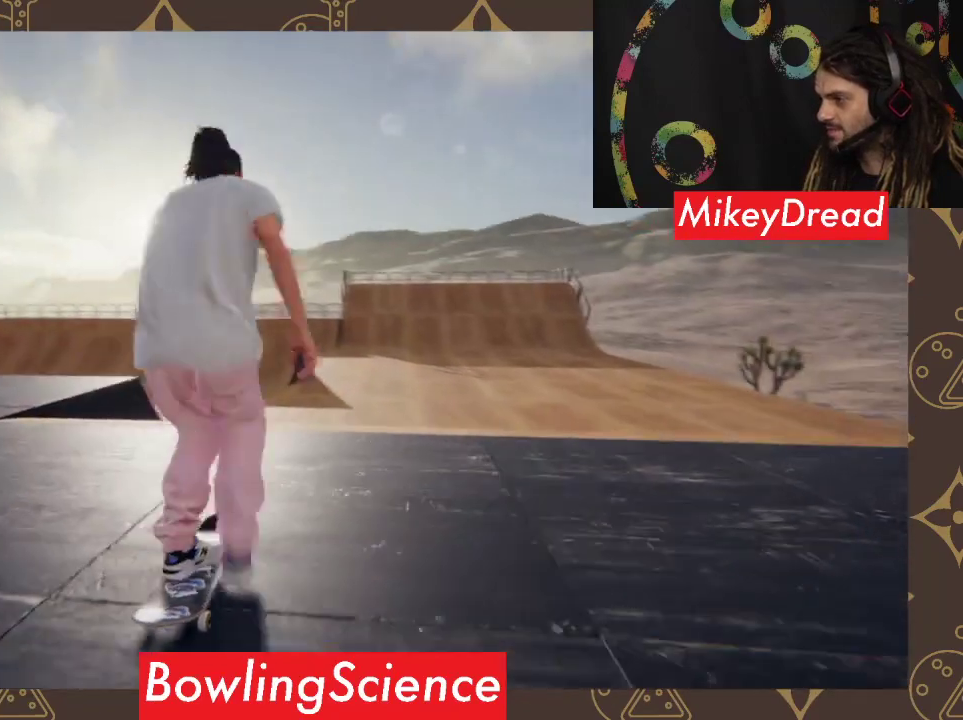
{"buttons": [], "left_stick": "center", "right_stick": "center", "events": [[100, "left_stick", "left"], [233, "left_stick", "center"]]}
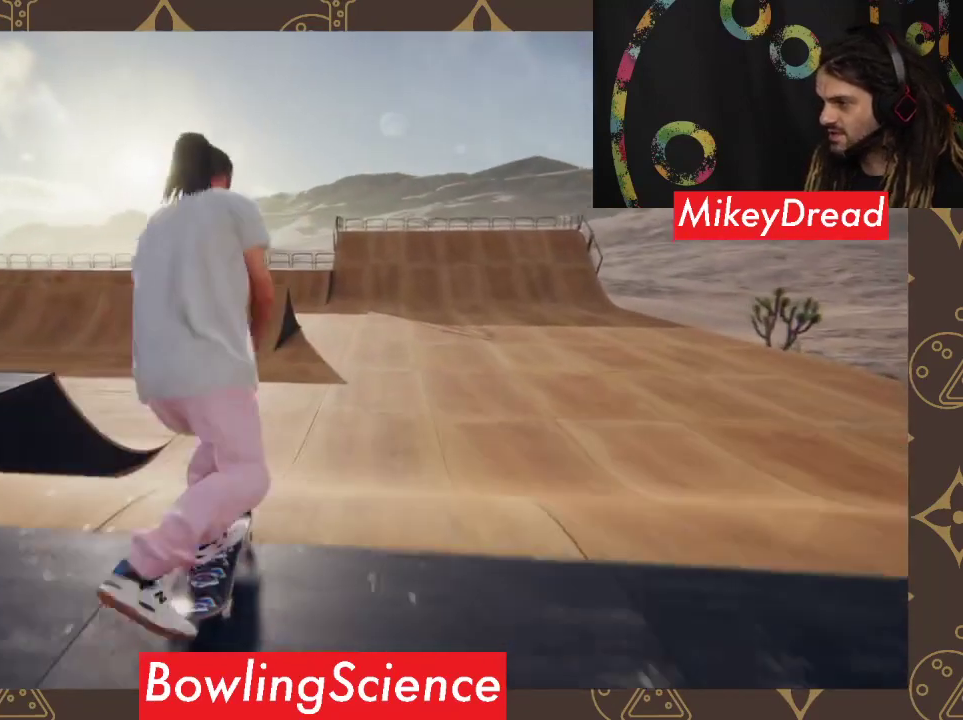
{"buttons": [], "left_stick": "center", "right_stick": "center", "events": []}
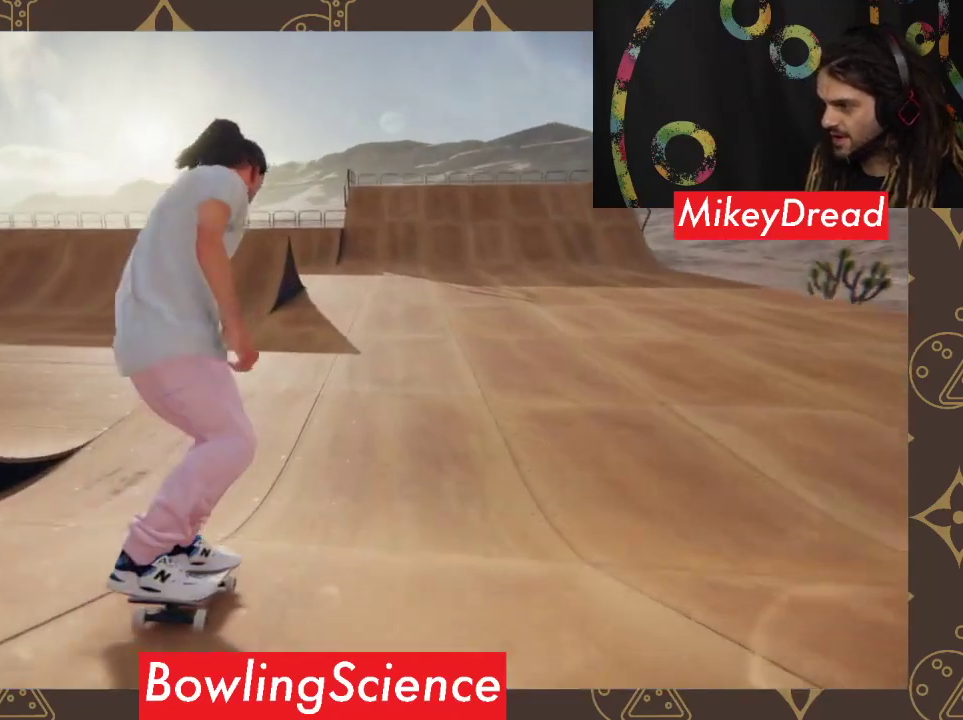
{"buttons": [], "left_stick": "center", "right_stick": "center", "events": [[33, "left_stick", "left"], [367, "left_stick", "center"]]}
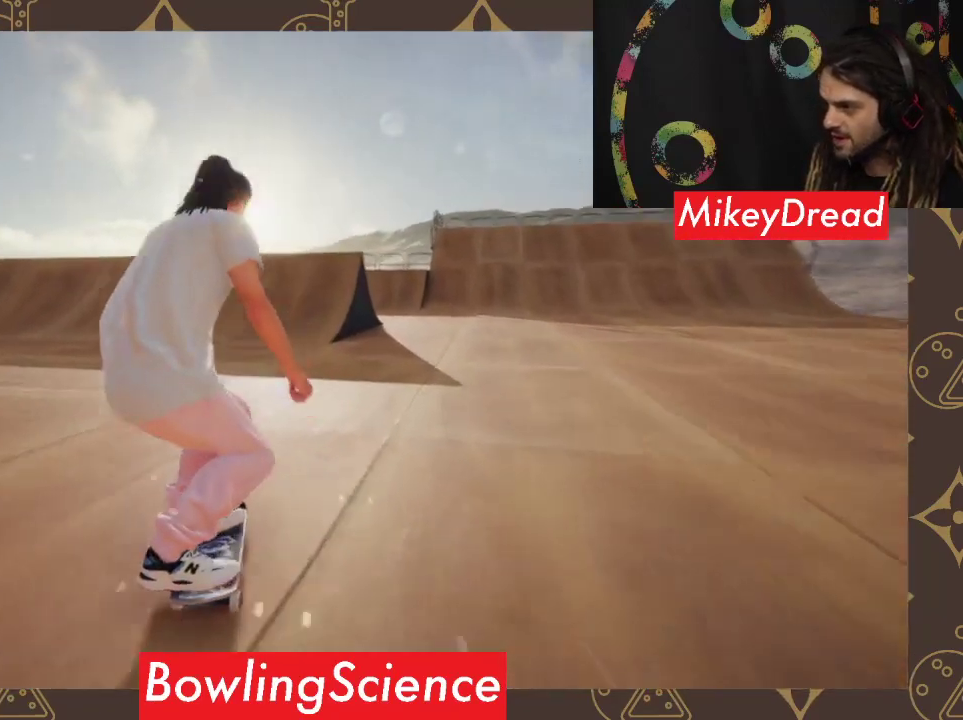
{"buttons": [], "left_stick": "right", "right_stick": "center", "events": [[433, "left_stick", "right"]]}
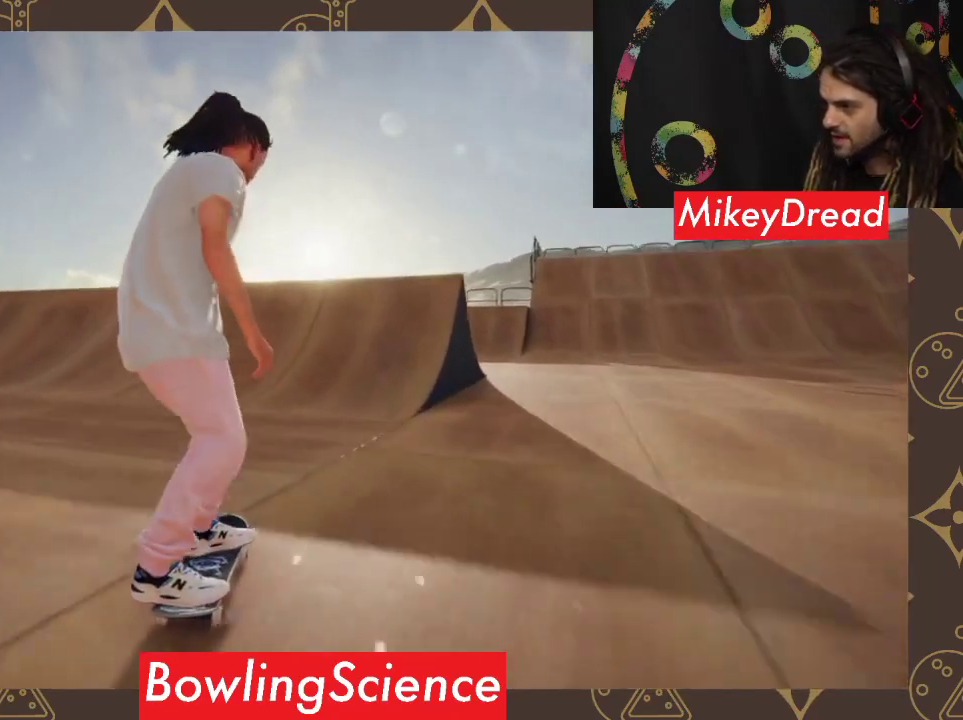
{"buttons": [], "left_stick": "center", "right_stick": "center", "events": [[67, "left_stick", "center"], [333, "left_stick", "right"], [500, "left_stick", "center"]]}
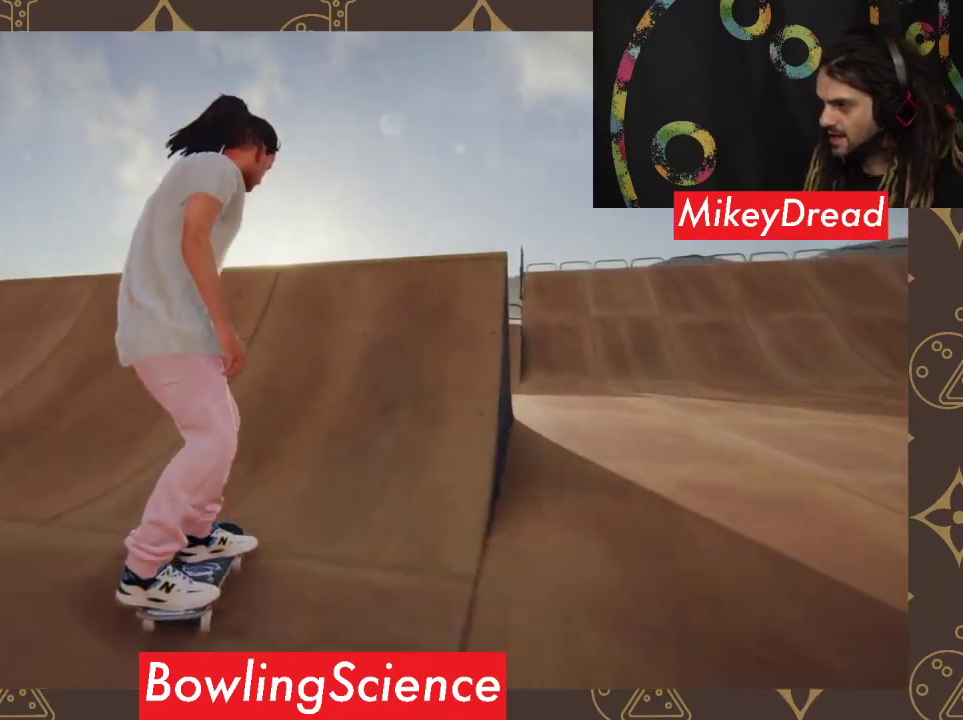
{"buttons": [], "left_stick": "up", "right_stick": "center", "events": [[200, "left_stick", "up"]]}
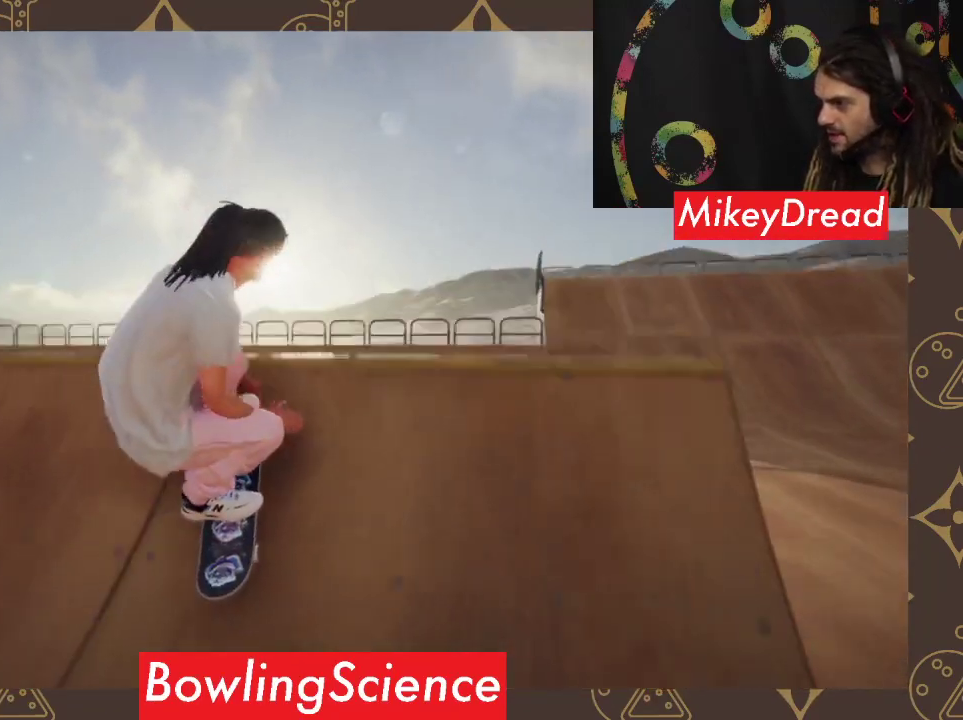
{"buttons": [], "left_stick": "up", "right_stick": "center", "events": []}
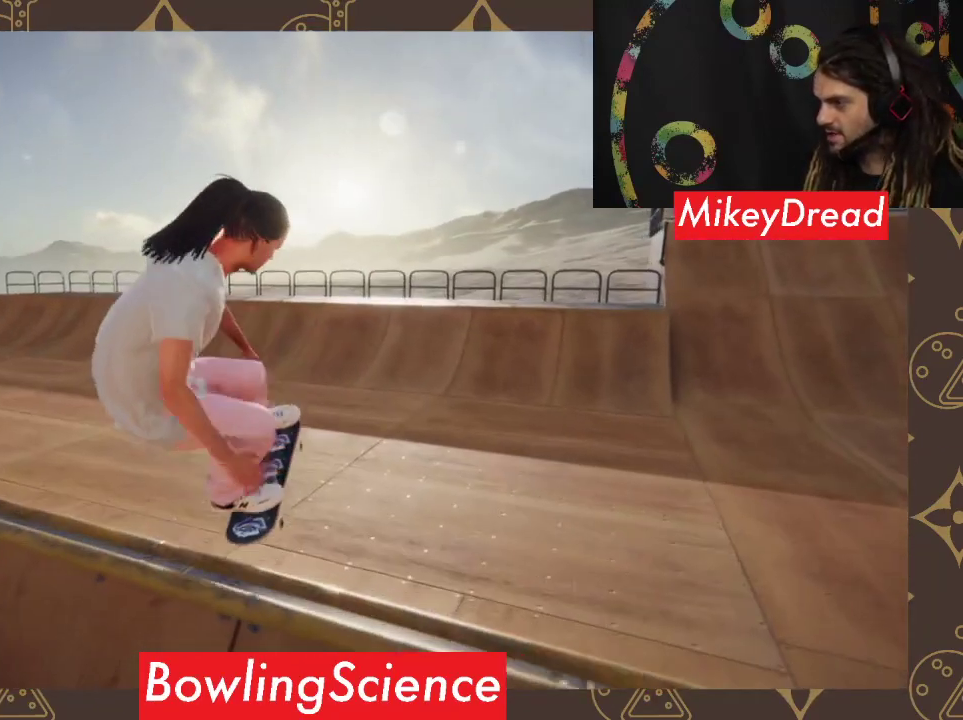
{"buttons": [], "left_stick": "center", "right_stick": "center", "events": [[133, "left_stick", "center"]]}
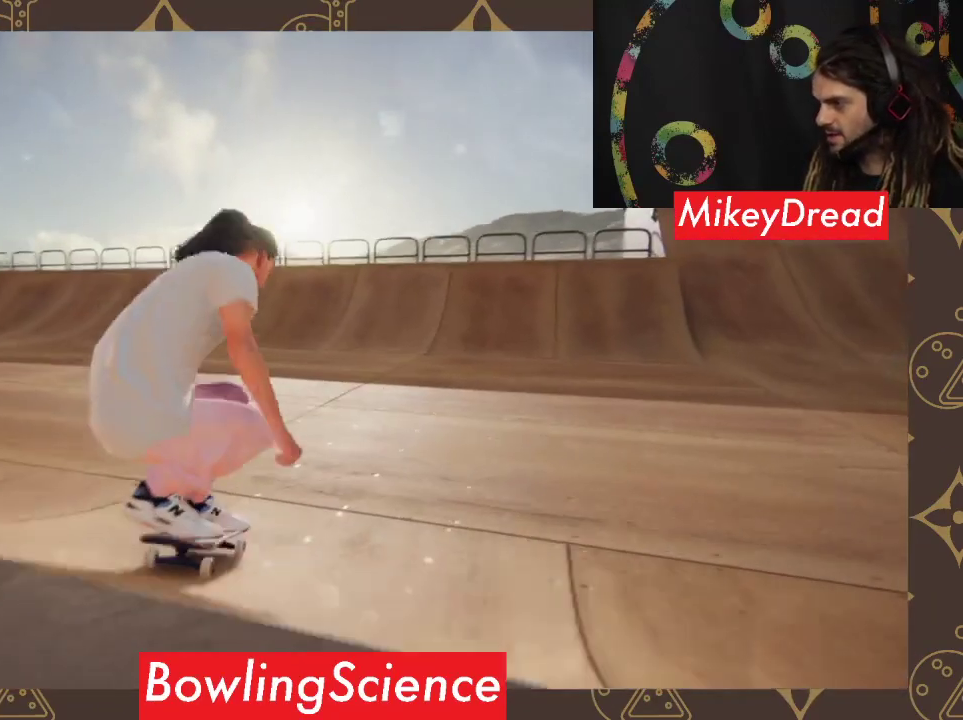
{"buttons": [], "left_stick": "center", "right_stick": "center", "events": [[233, "left_stick", "up-right"], [433, "left_stick", "center"]]}
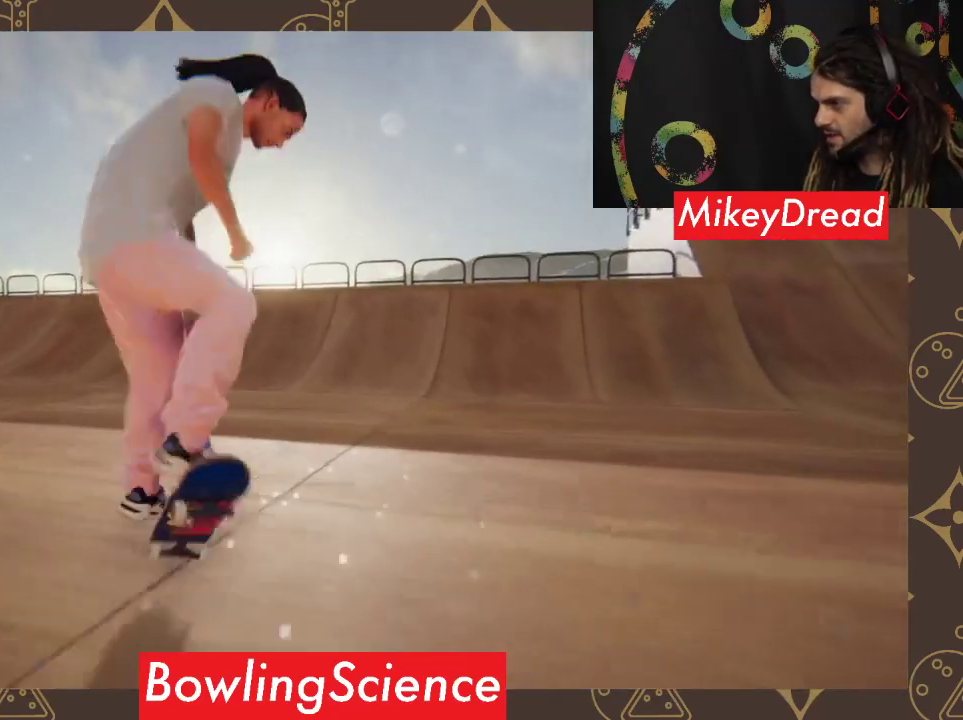
{"buttons": [], "left_stick": "center", "right_stick": "center", "events": []}
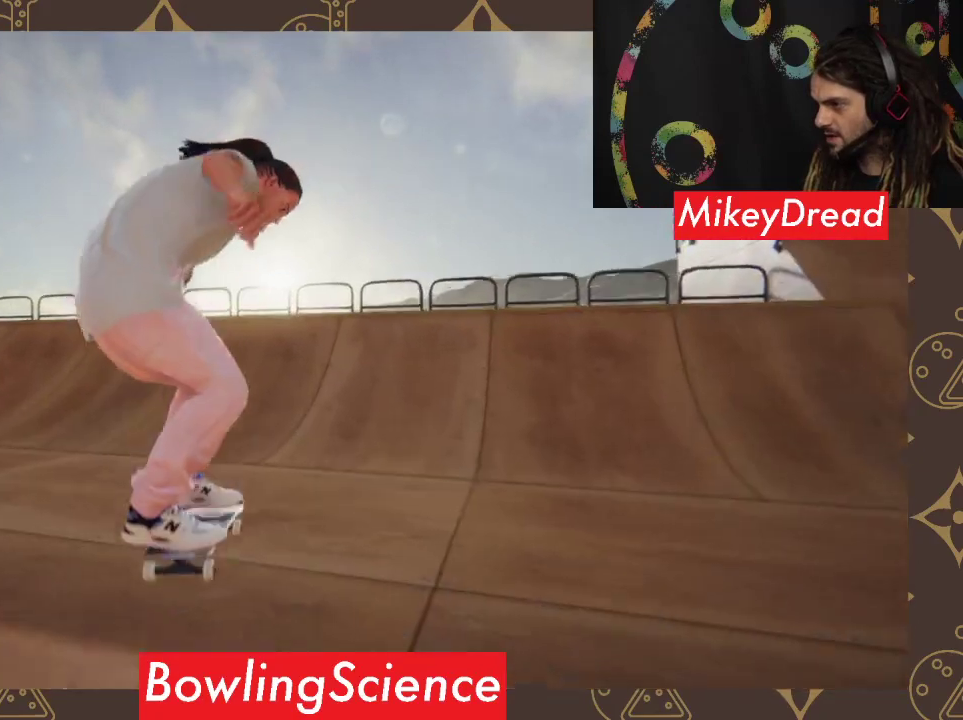
{"buttons": [], "left_stick": "center", "right_stick": "center", "events": [[333, "left_stick", "right"], [467, "left_stick", "center"]]}
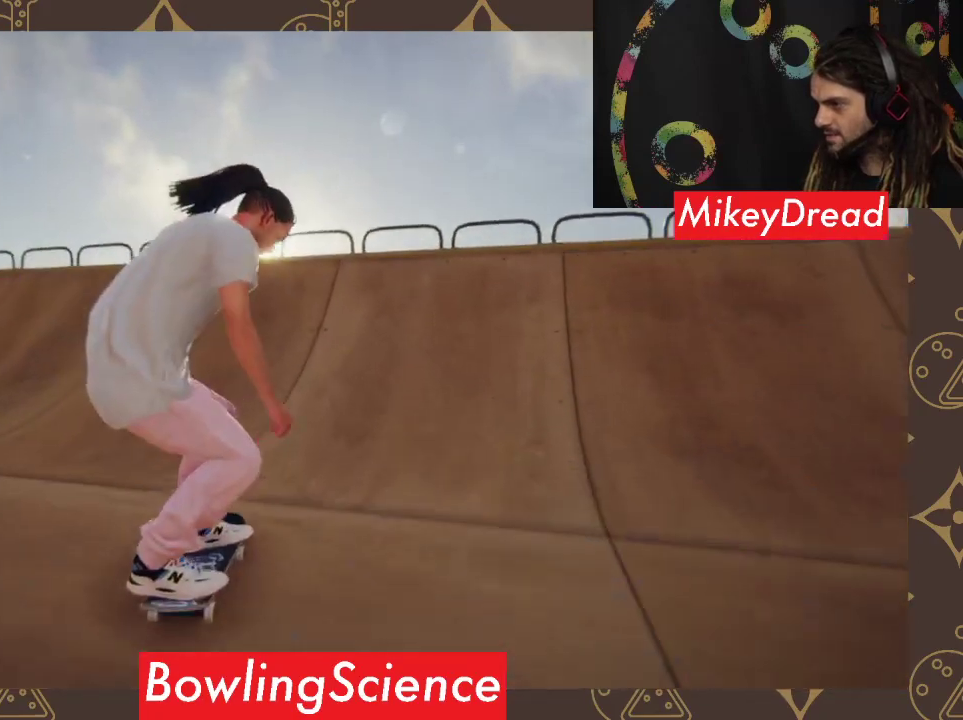
{"buttons": [], "left_stick": "center", "right_stick": "center", "events": [[167, "left_stick", "right"], [333, "left_stick", "center"]]}
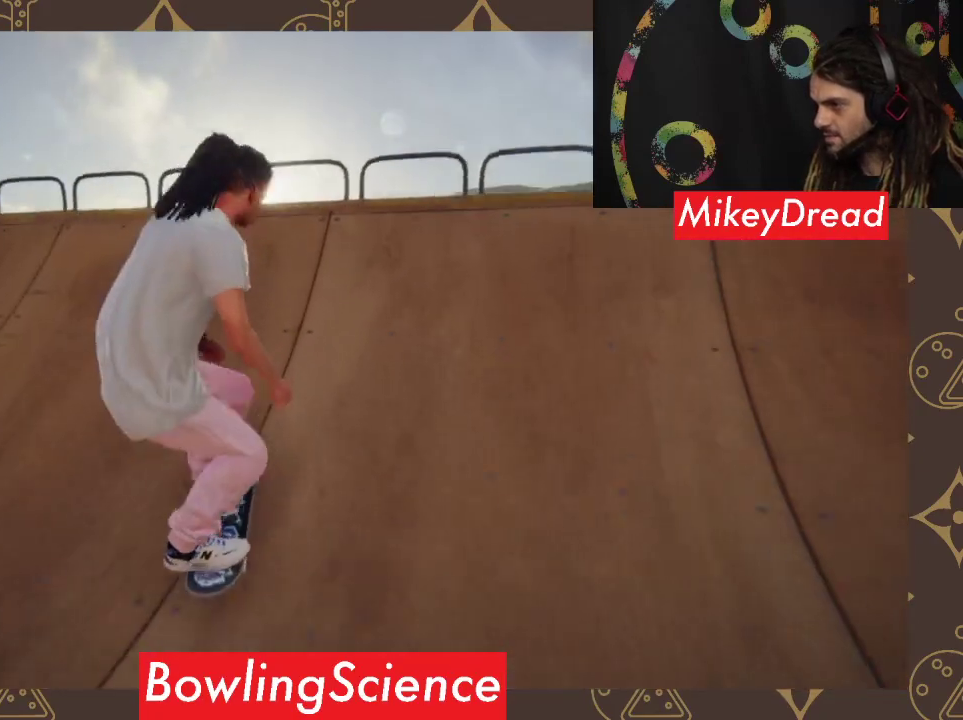
{"buttons": [], "left_stick": "right", "right_stick": "center", "events": [[200, "left_stick", "up-right"], [333, "left_stick", "center"], [500, "left_stick", "right"]]}
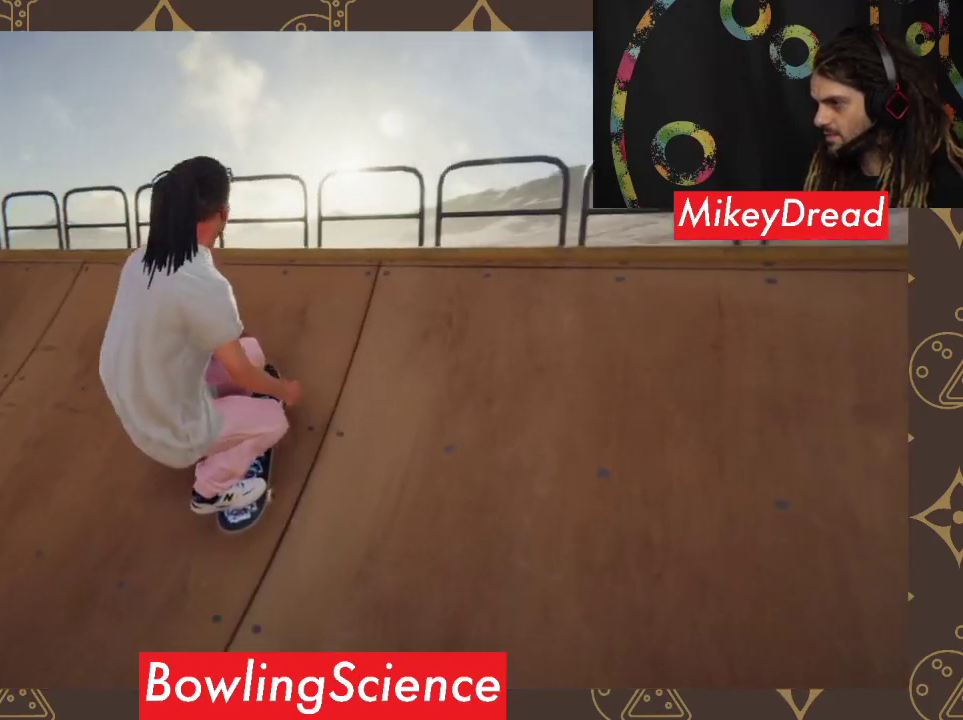
{"buttons": [], "left_stick": "center", "right_stick": "center", "events": [[167, "A", "down"], [200, "left_stick", "center"], [267, "A", "up"]]}
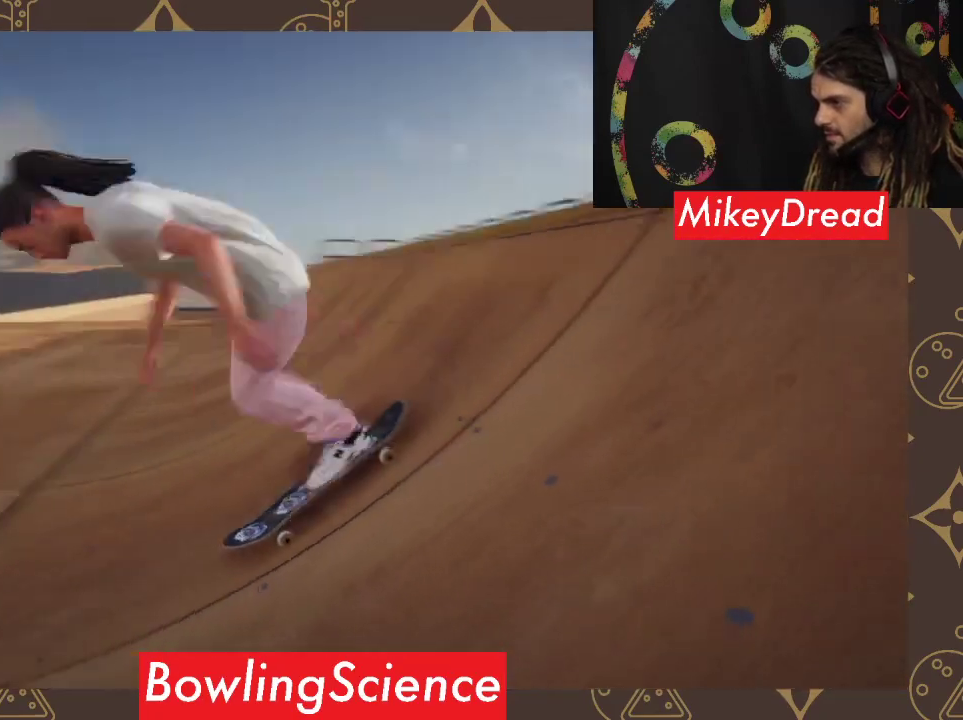
{"buttons": ["A"], "left_stick": "right", "right_stick": "center", "events": [[367, "A", "down"], [500, "left_stick", "right"]]}
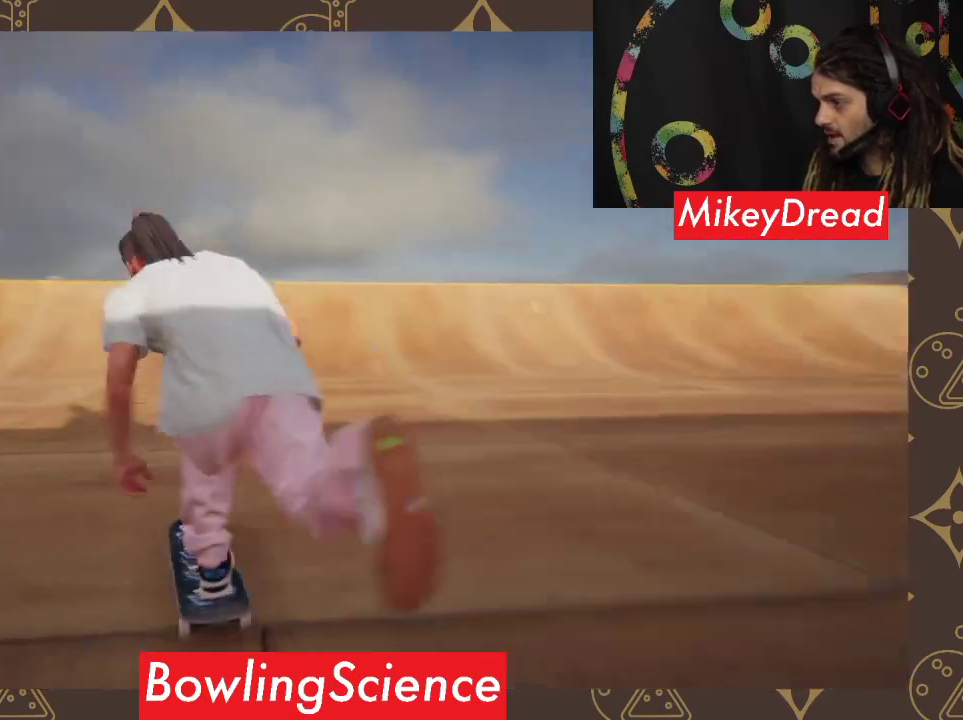
{"buttons": [], "left_stick": "center", "right_stick": "center", "events": [[133, "A", "up"], [167, "left_stick", "center"]]}
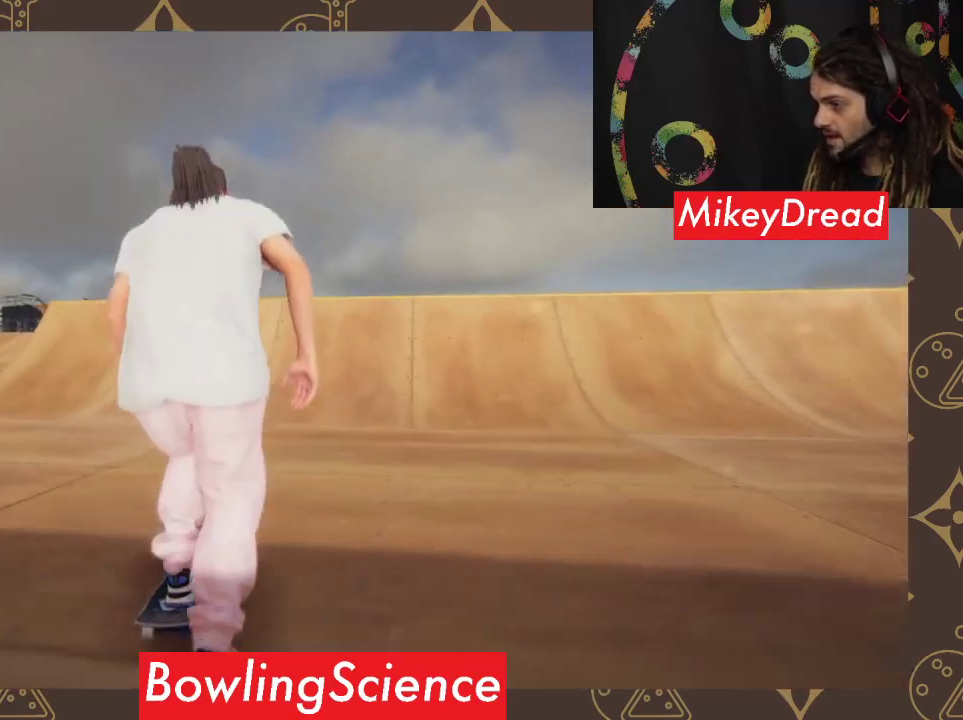
{"buttons": [], "left_stick": "center", "right_stick": "center", "events": [[33, "left_stick", "right"], [233, "left_stick", "center"]]}
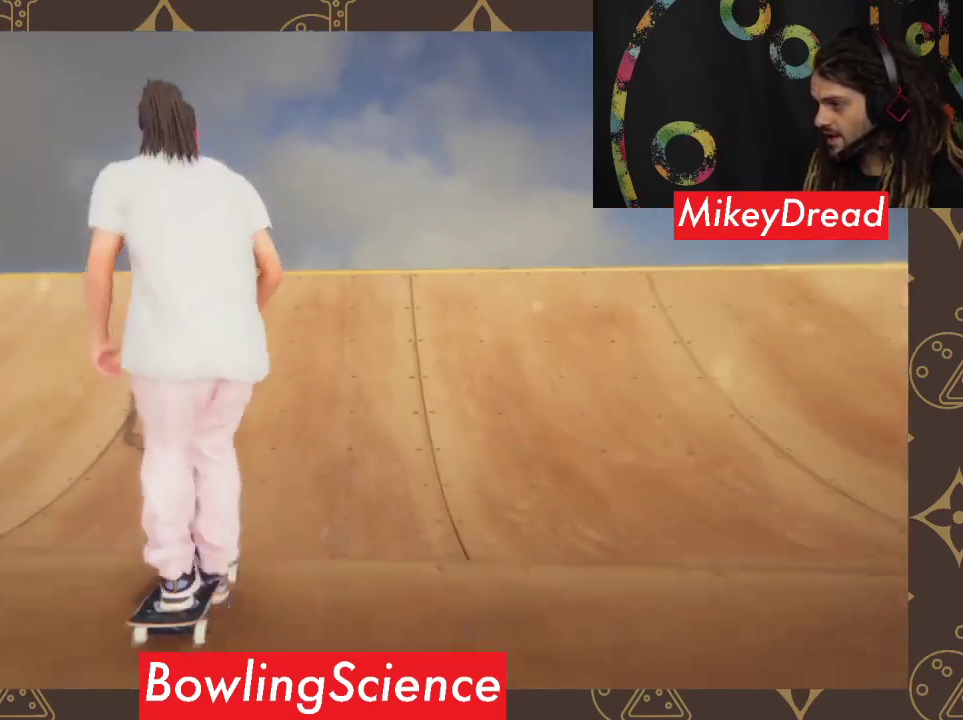
{"buttons": [], "left_stick": "center", "right_stick": "down", "events": [[133, "right_stick", "down"]]}
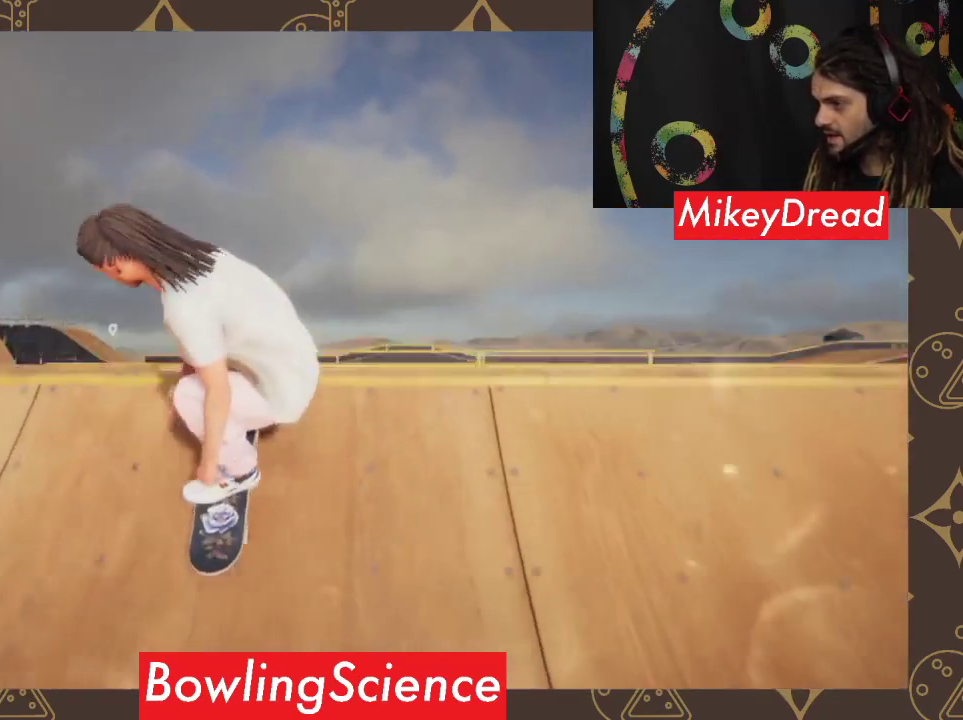
{"buttons": [], "left_stick": "center", "right_stick": "down", "events": []}
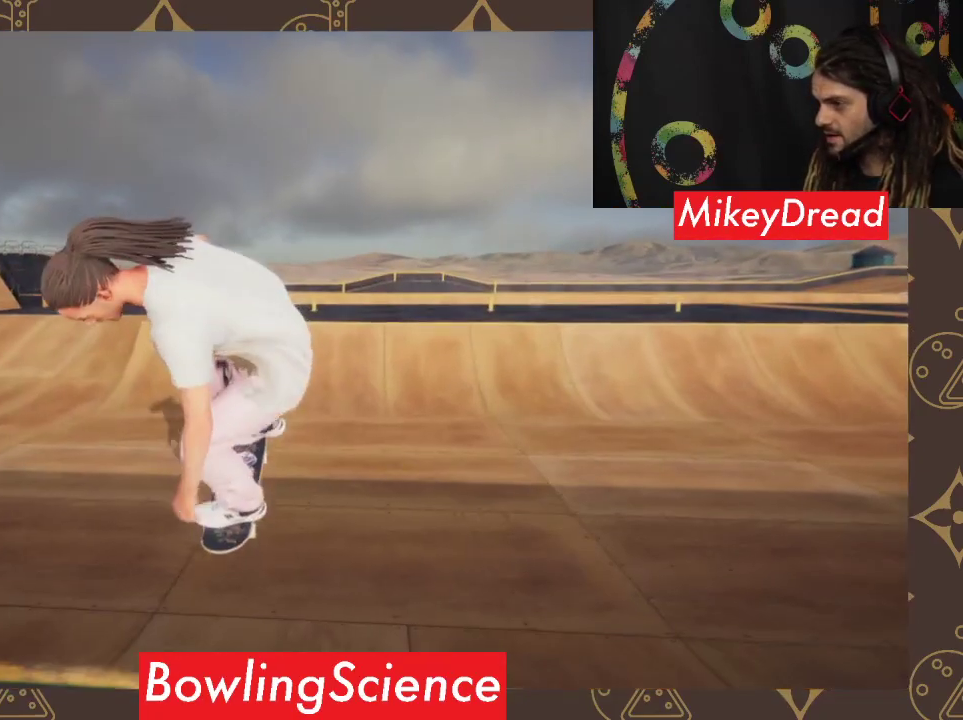
{"buttons": [], "left_stick": "center", "right_stick": "center", "events": [[100, "right_stick", "center"]]}
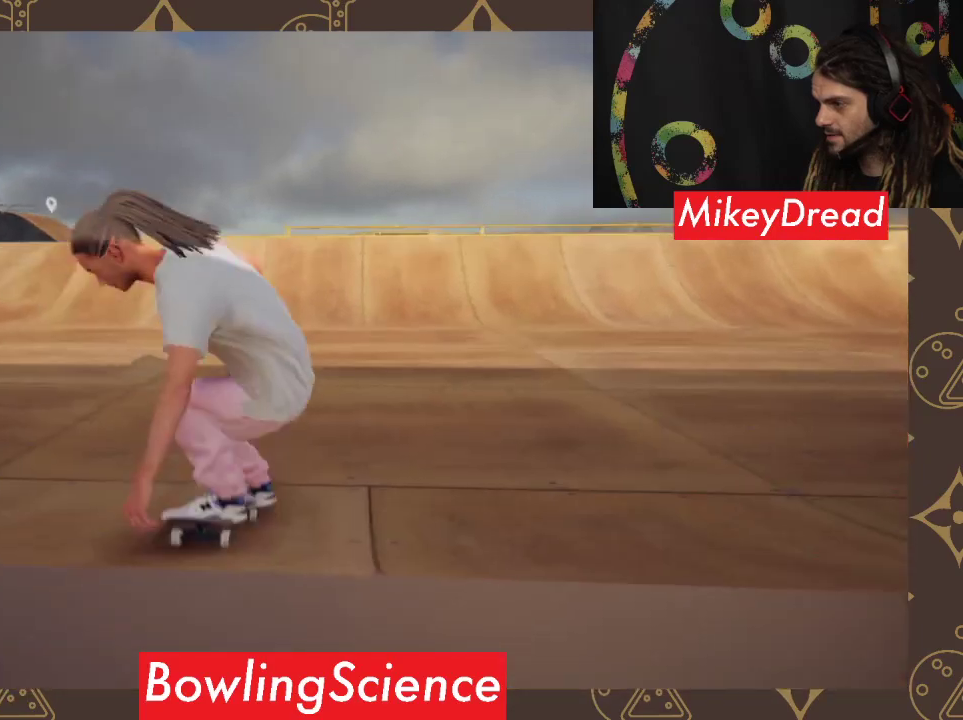
{"buttons": ["A"], "left_stick": "right", "right_stick": "center", "events": [[167, "A", "down"], [367, "left_stick", "right"]]}
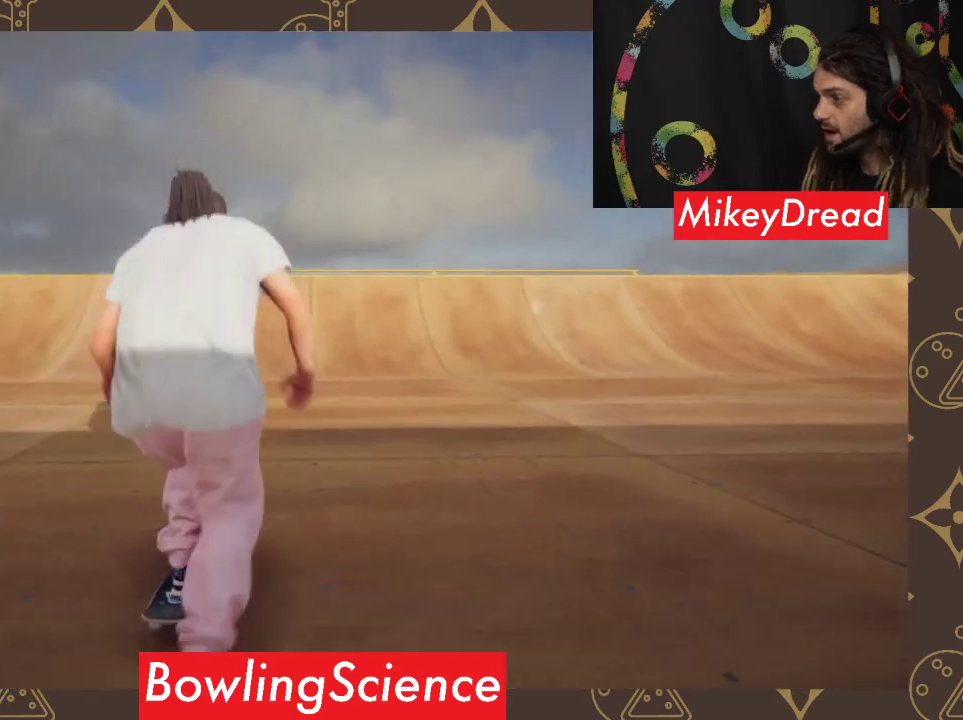
{"buttons": ["A"], "left_stick": "center", "right_stick": "center", "events": [[100, "left_stick", "center"], [233, "left_stick", "right"], [500, "left_stick", "center"]]}
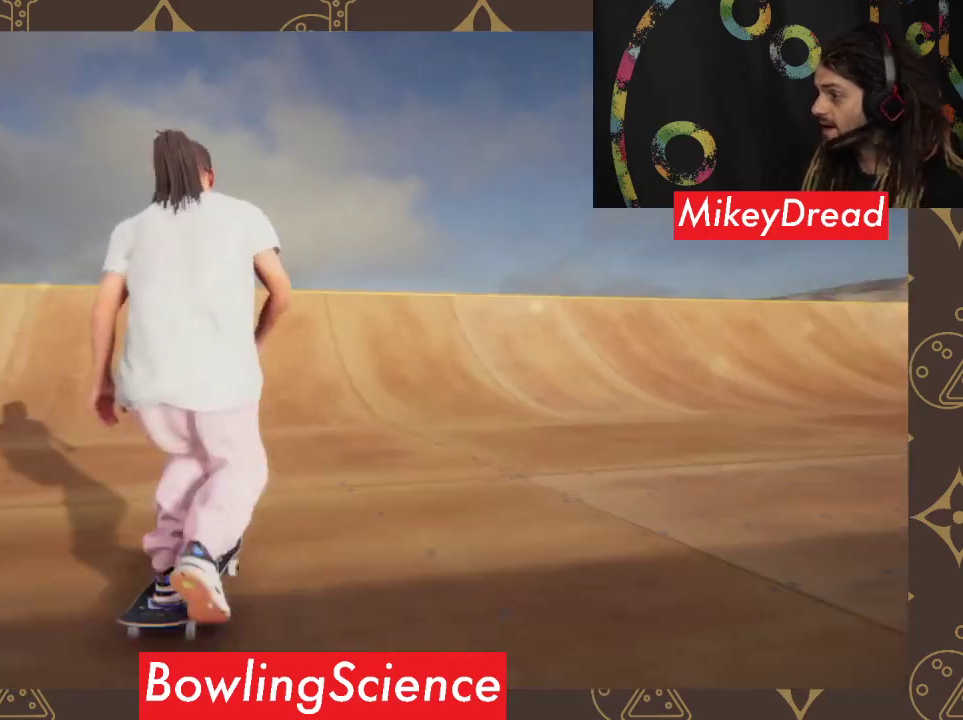
{"buttons": ["A"], "left_stick": "center", "right_stick": "center", "events": [[100, "left_stick", "right"], [400, "left_stick", "center"]]}
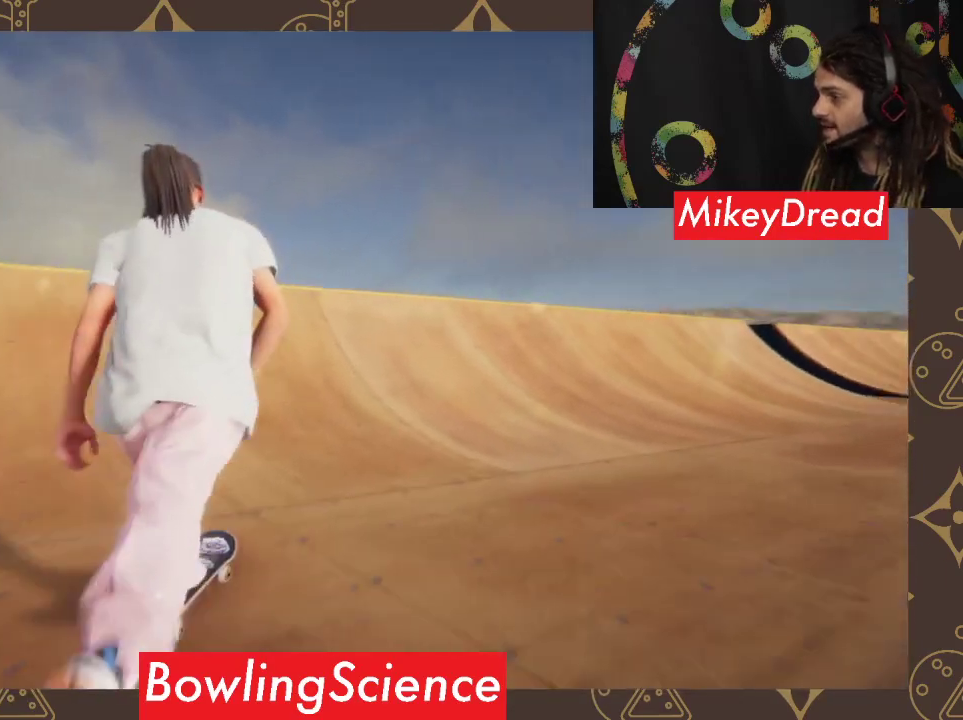
{"buttons": [], "left_stick": "up", "right_stick": "center", "events": [[200, "A", "up"], [300, "left_stick", "up"]]}